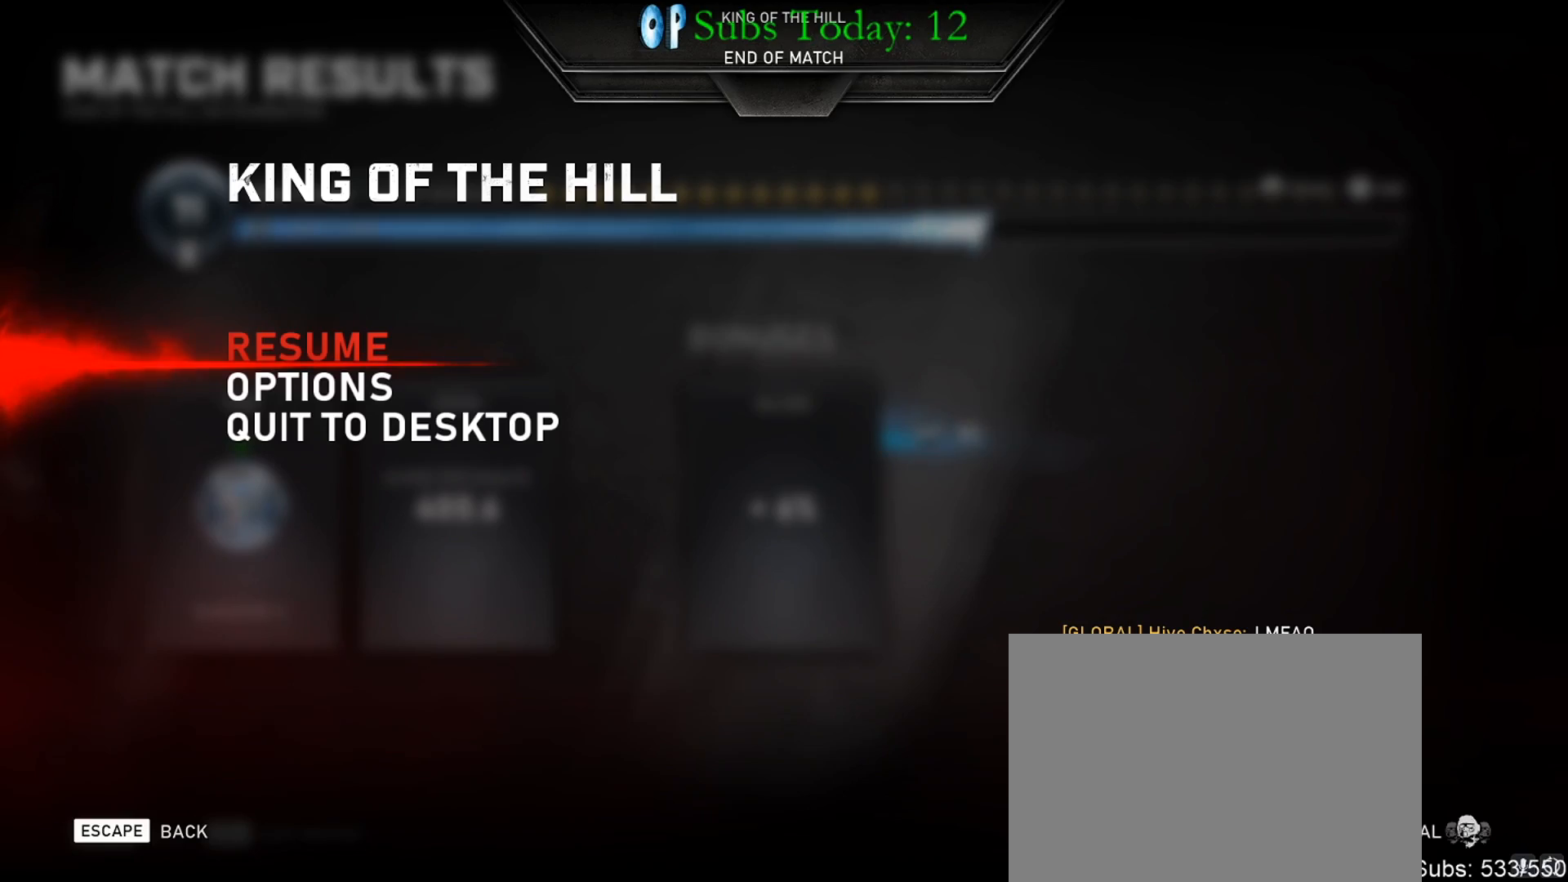
Gameplay with a controller (Xbox layout); each line is a JSON object with the inputs held at the frame after it. "events" lists button and stick changes between this image and that frame as [ms after this image, input, new state], when the widget could be followed in between.
{"buttons": [], "left_stick": "center", "right_stick": "center", "events": [[117, "A", "down"], [217, "A", "up"]]}
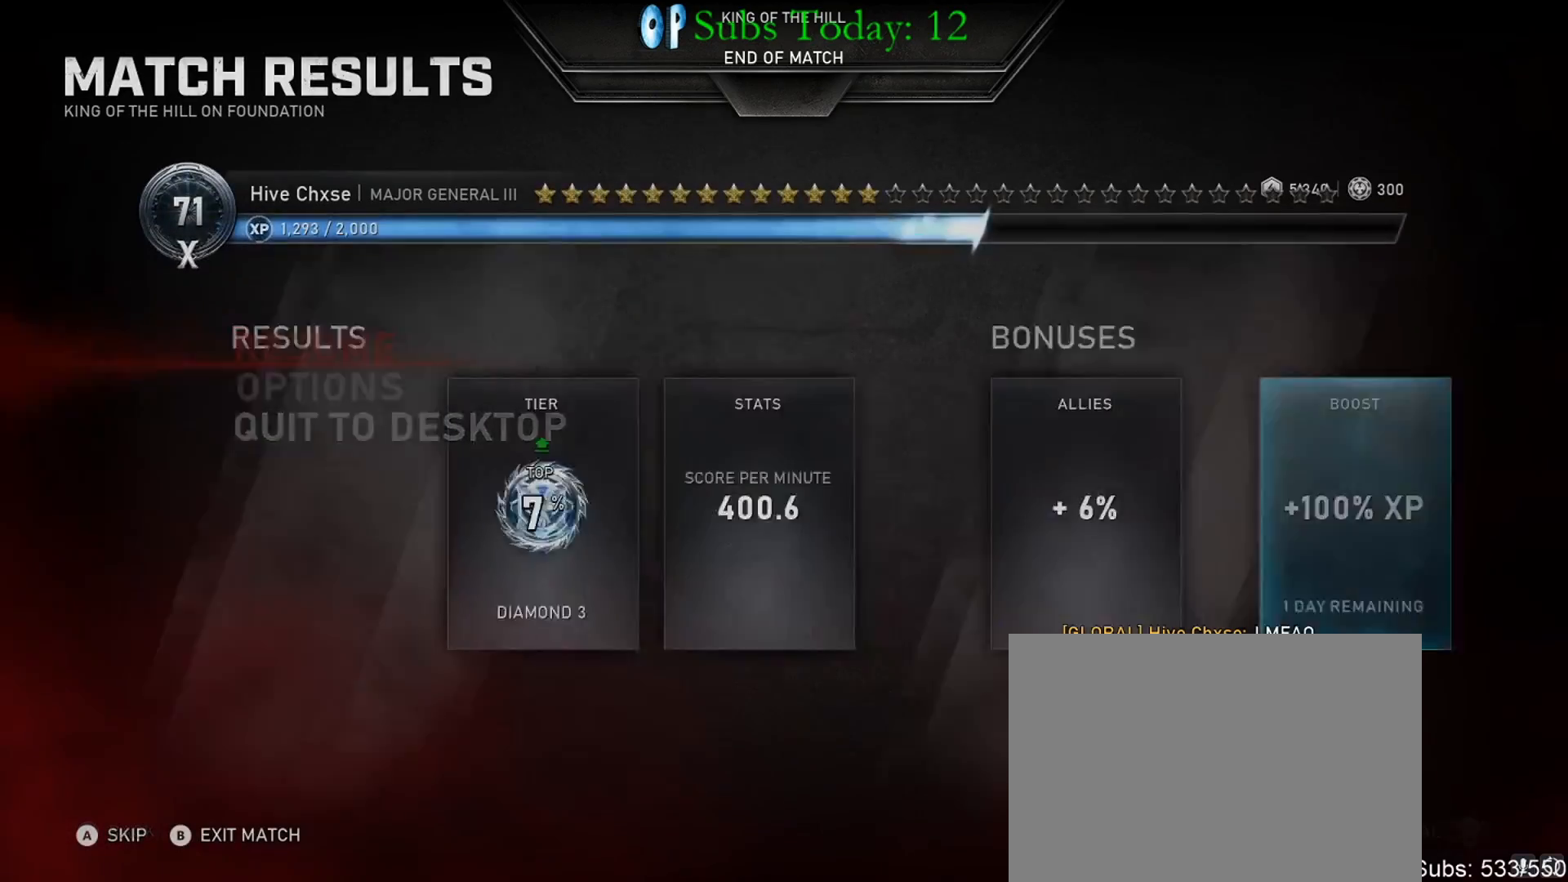
{"buttons": [], "left_stick": "center", "right_stick": "center", "events": []}
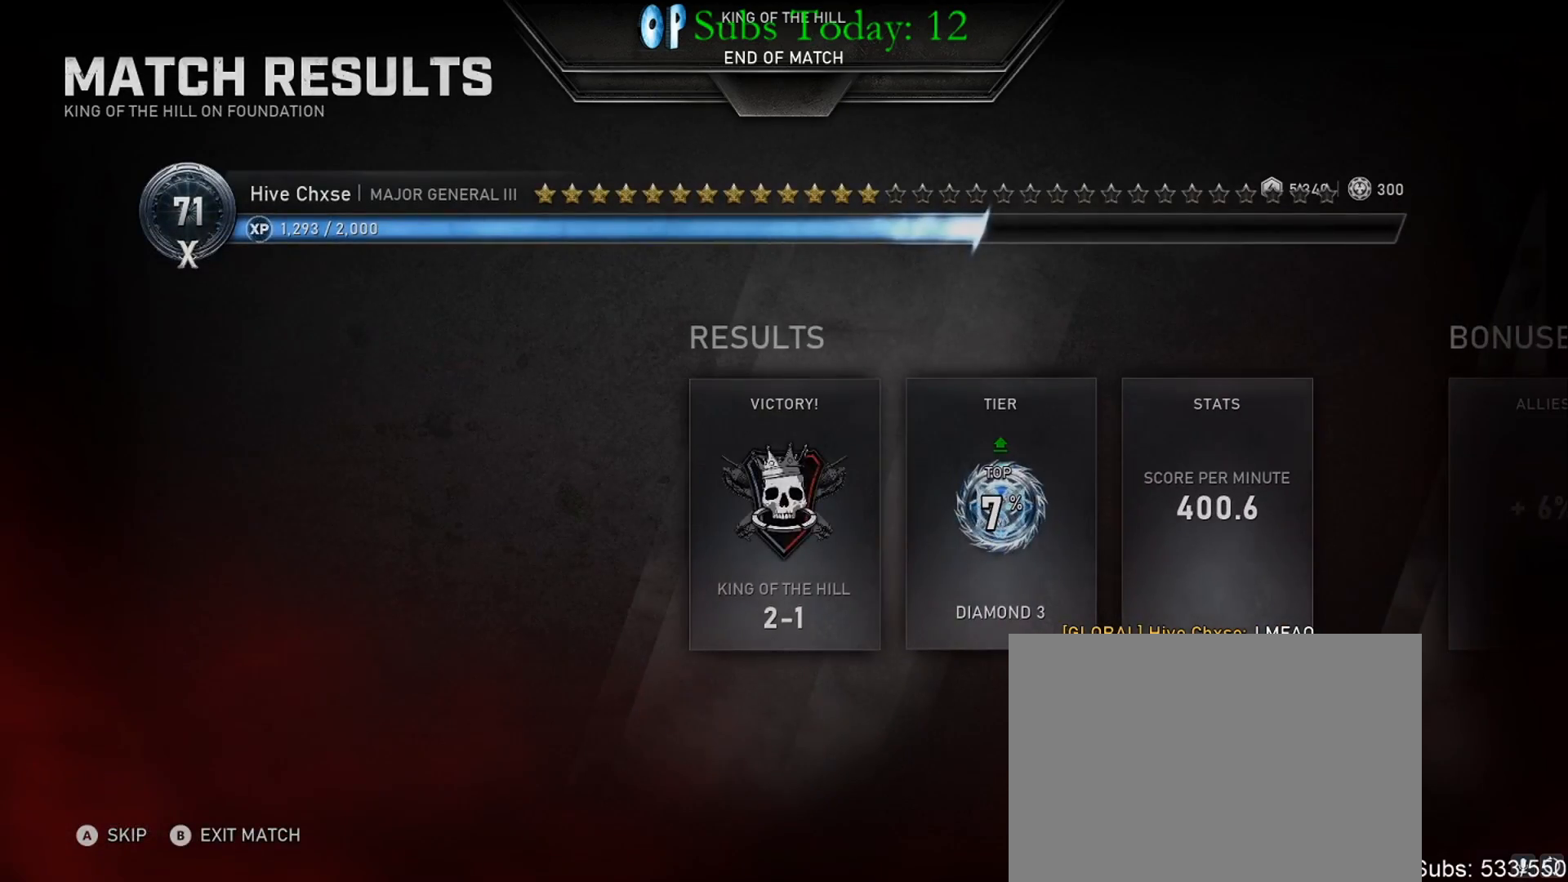
{"buttons": [], "left_stick": "center", "right_stick": "center", "events": [[250, "A", "down"], [367, "A", "up"]]}
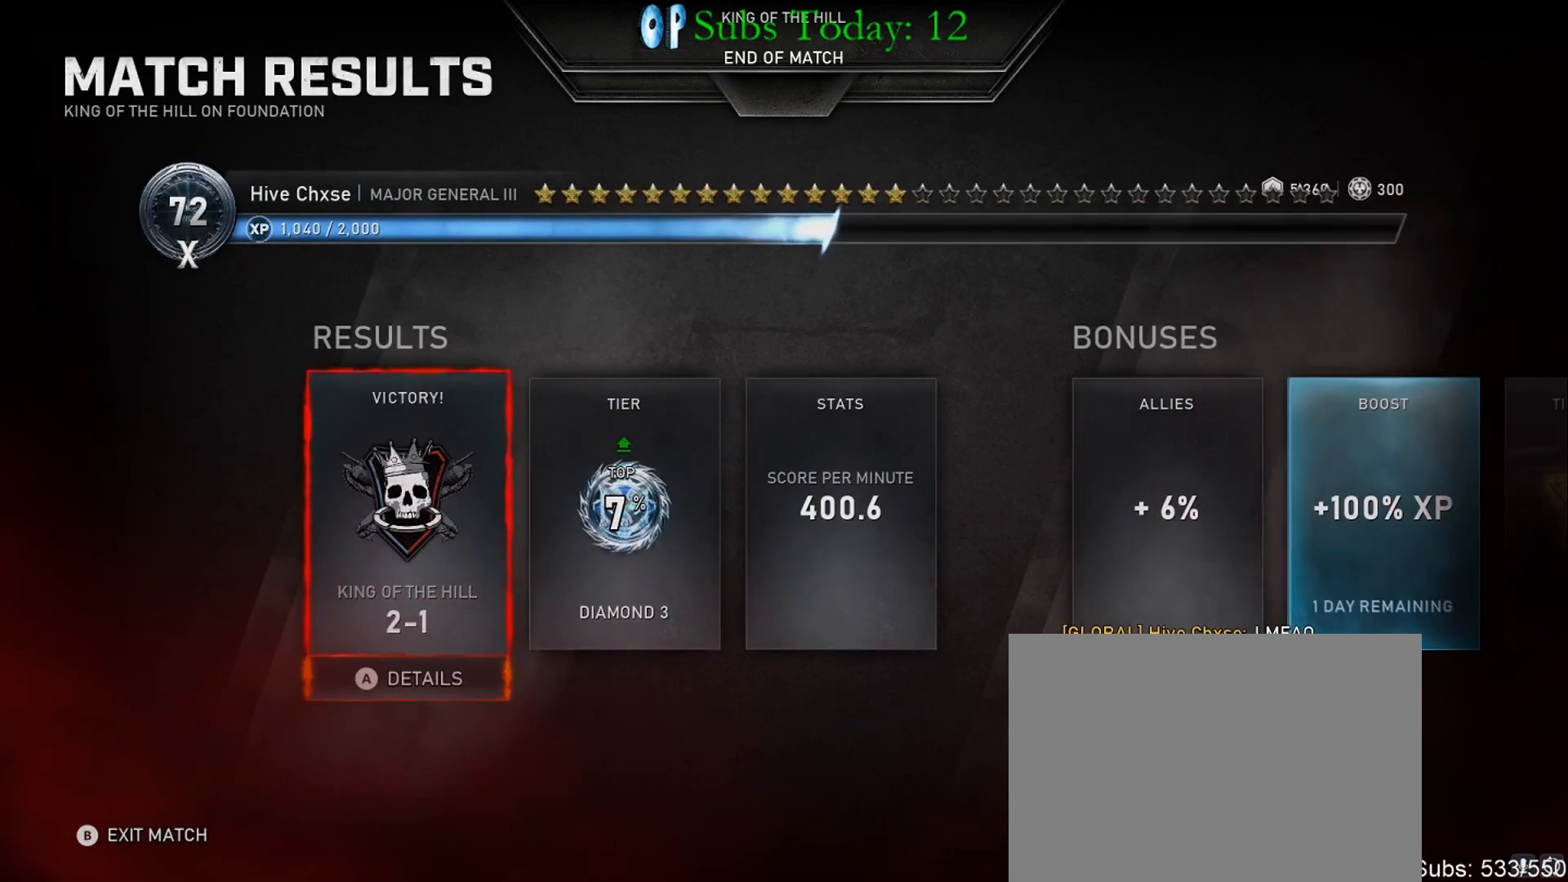
{"buttons": [], "left_stick": "center", "right_stick": "center", "events": [[317, "DPAD_RIGHT", "down"], [417, "DPAD_RIGHT", "up"]]}
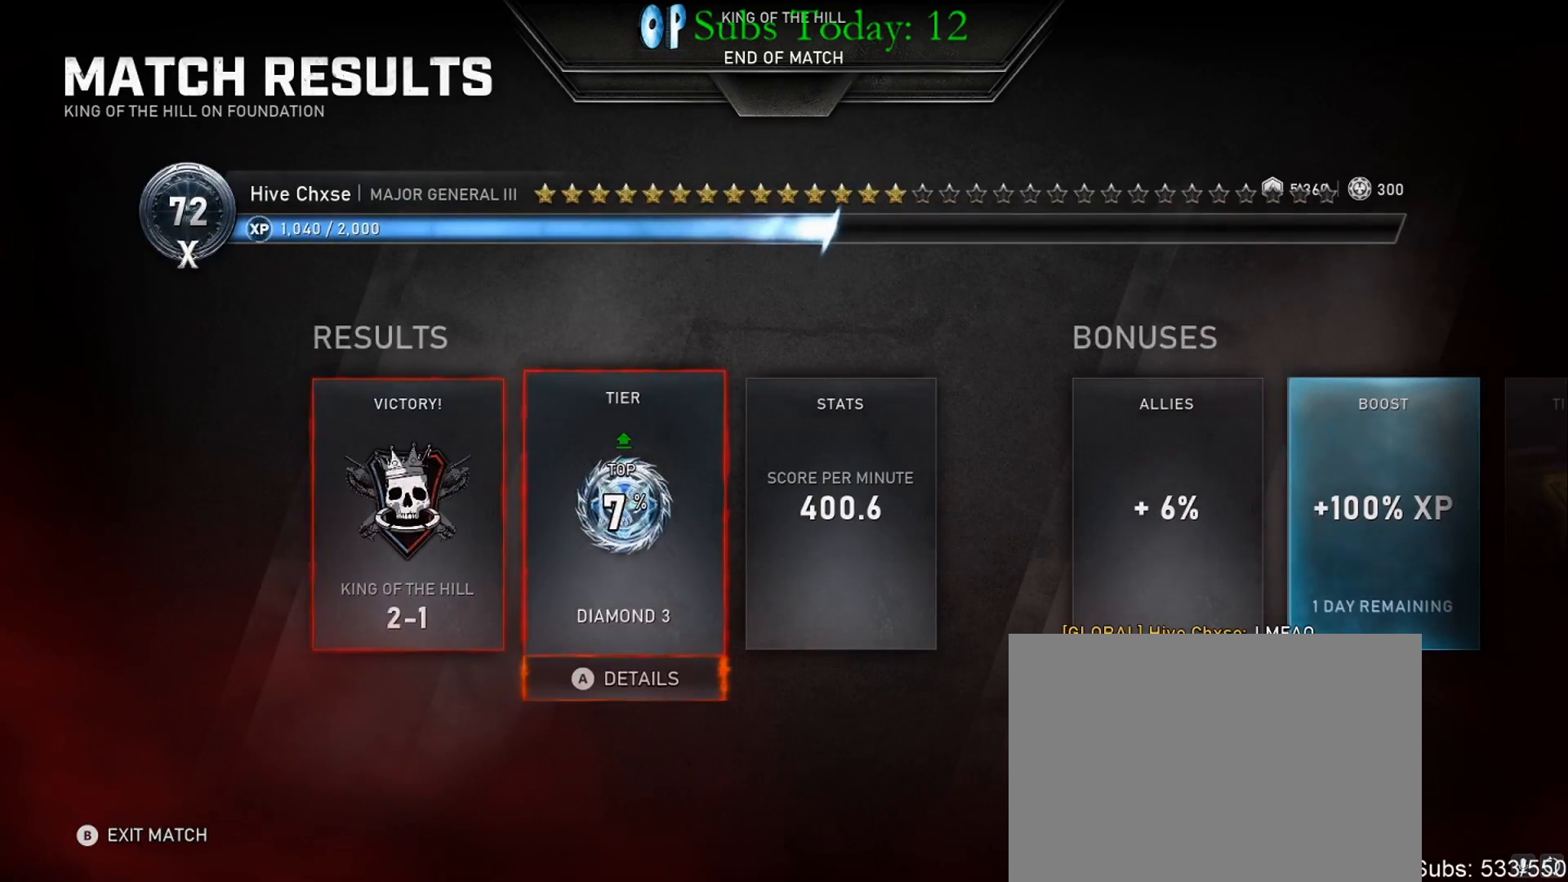
{"buttons": [], "left_stick": "center", "right_stick": "center", "events": [[33, "A", "down"], [133, "A", "up"]]}
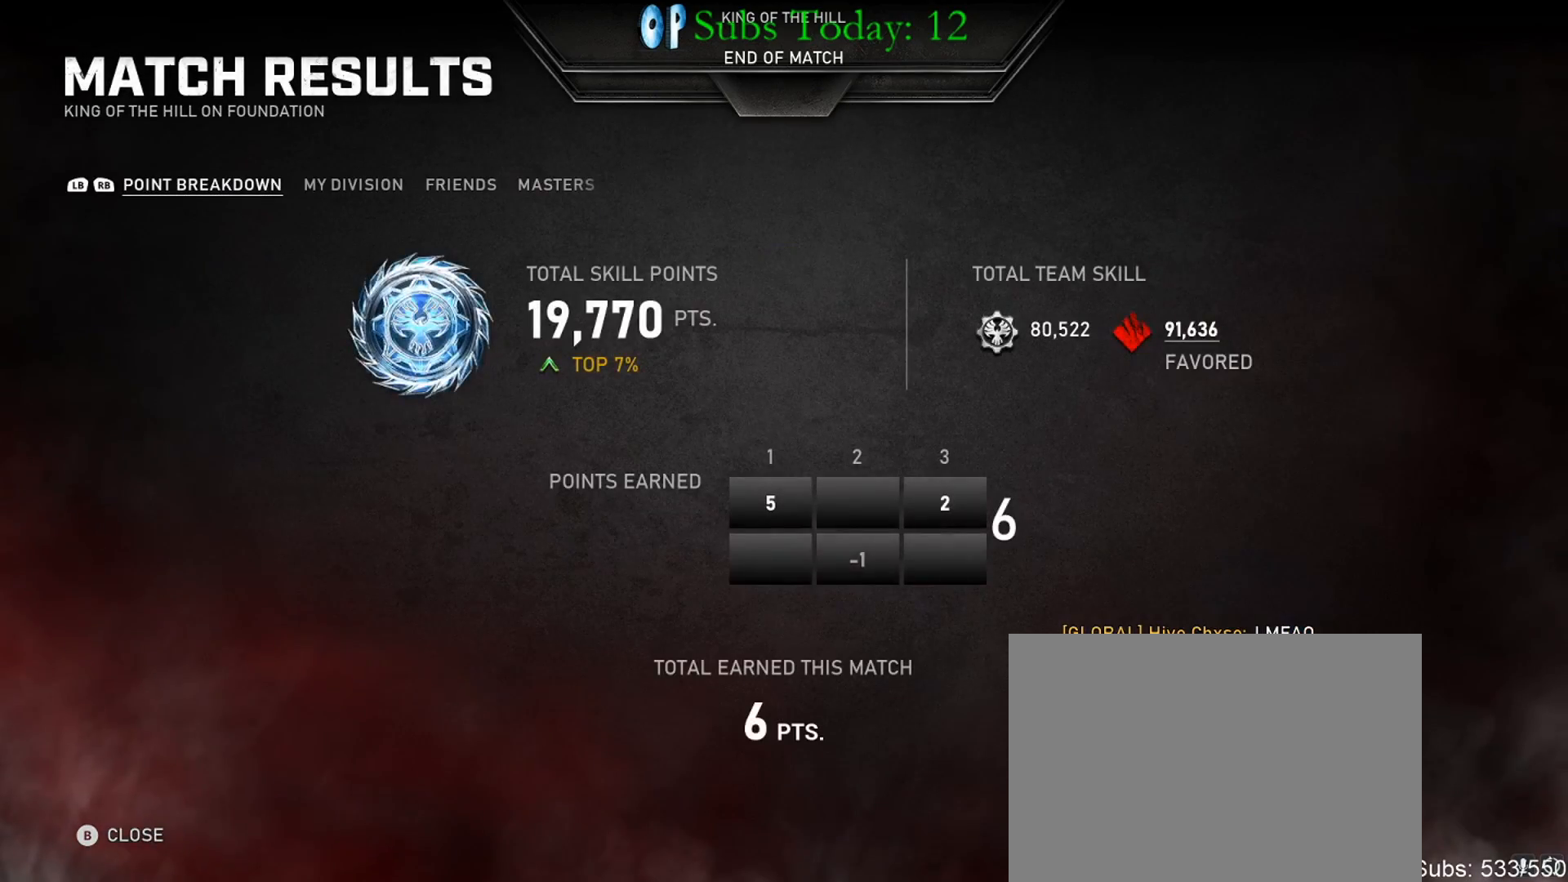
{"buttons": [], "left_stick": "center", "right_stick": "center", "events": []}
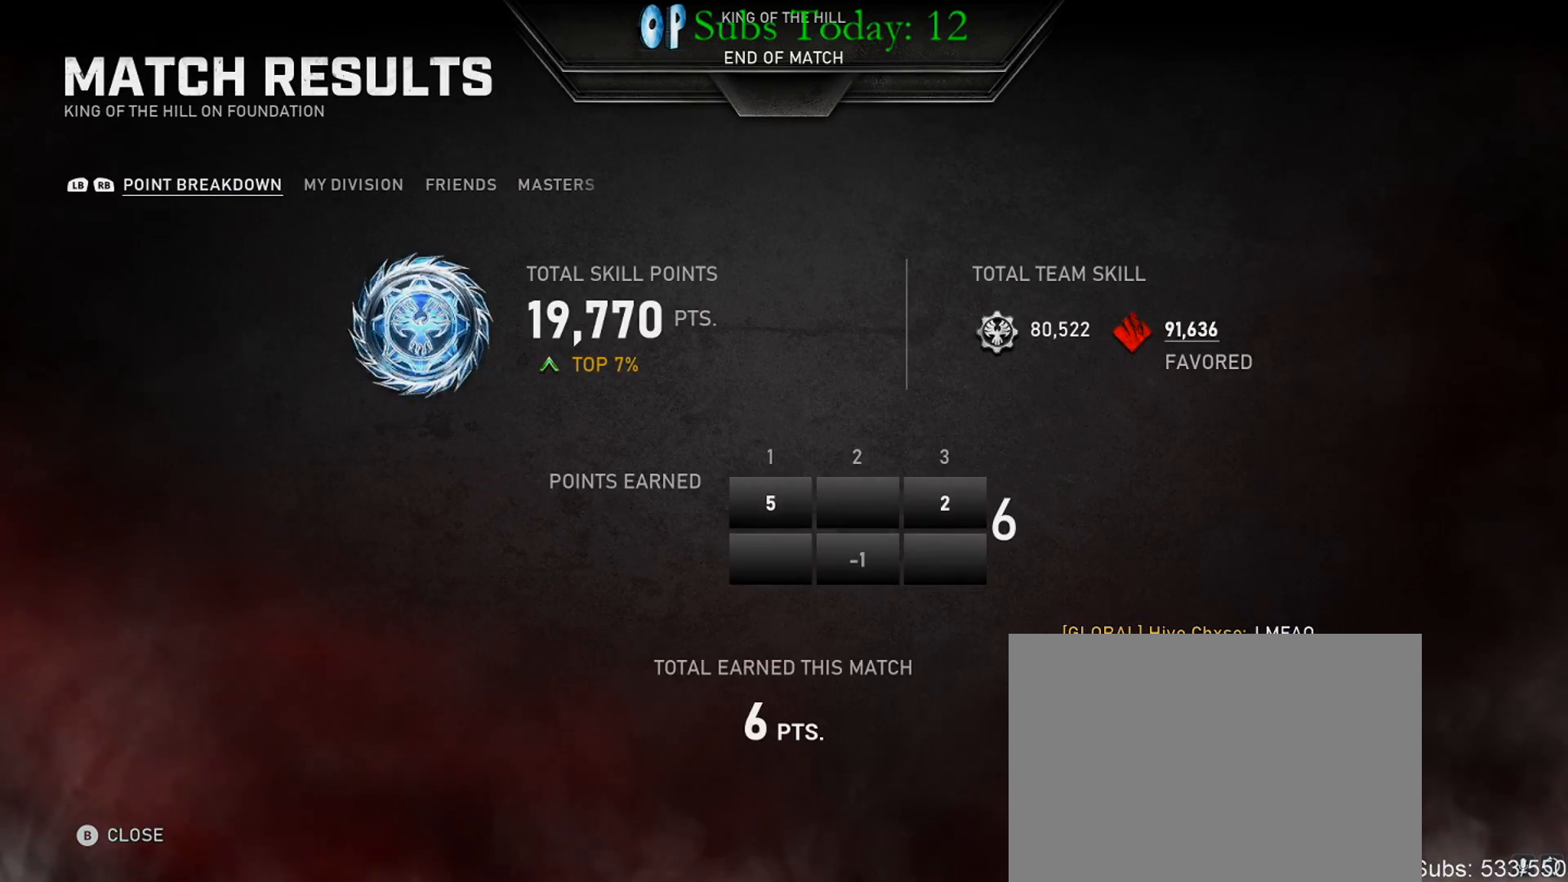
{"buttons": [], "left_stick": "center", "right_stick": "center", "events": []}